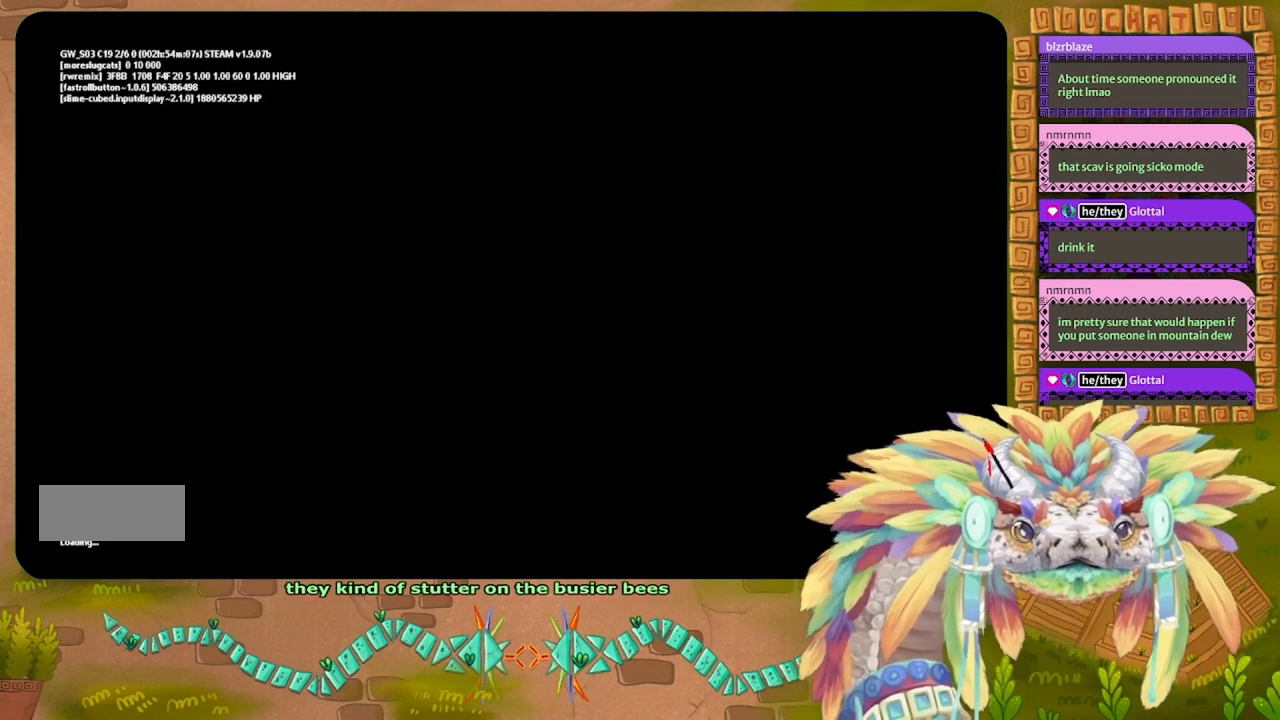
Gameplay with keyboard and mouse; each line is a JSON object with the keys held at the frame after it. "events" lists presses ("down") and releases ("up") of "down", "g", "j", "left", "r", "right", "t" and "up" between this image and that frame as [ms after this image, input, new state], when the widget could be followed in between. No other keys are recorded. Mouse buttons are not recorded. Not read: mouse_move.
{"keys": [], "events": []}
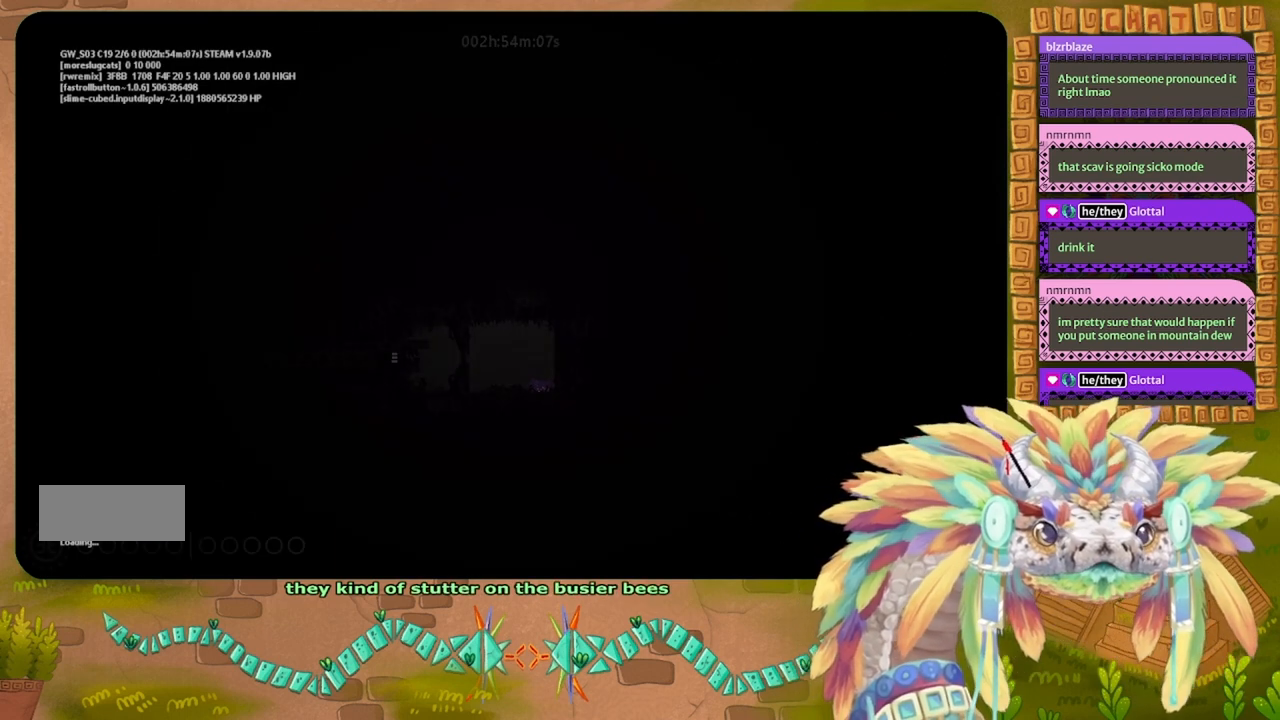
{"keys": [], "events": []}
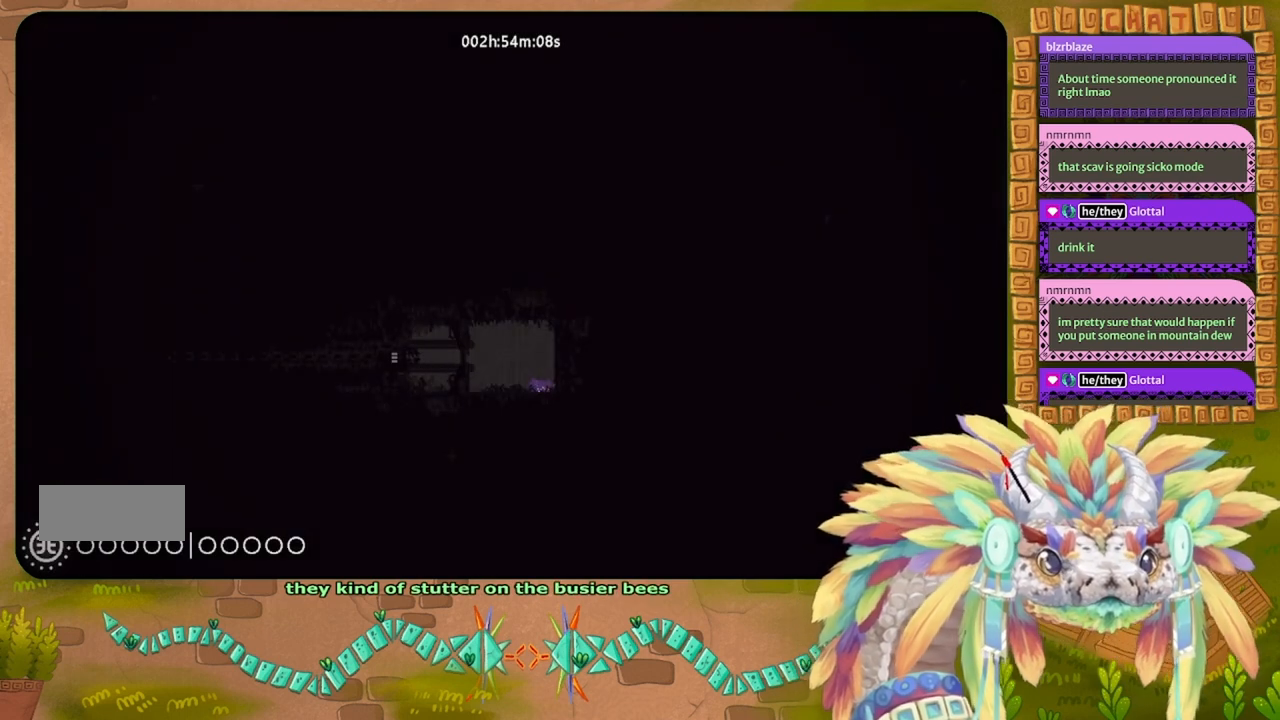
{"keys": ["up"], "events": [[433, "up", "down"]]}
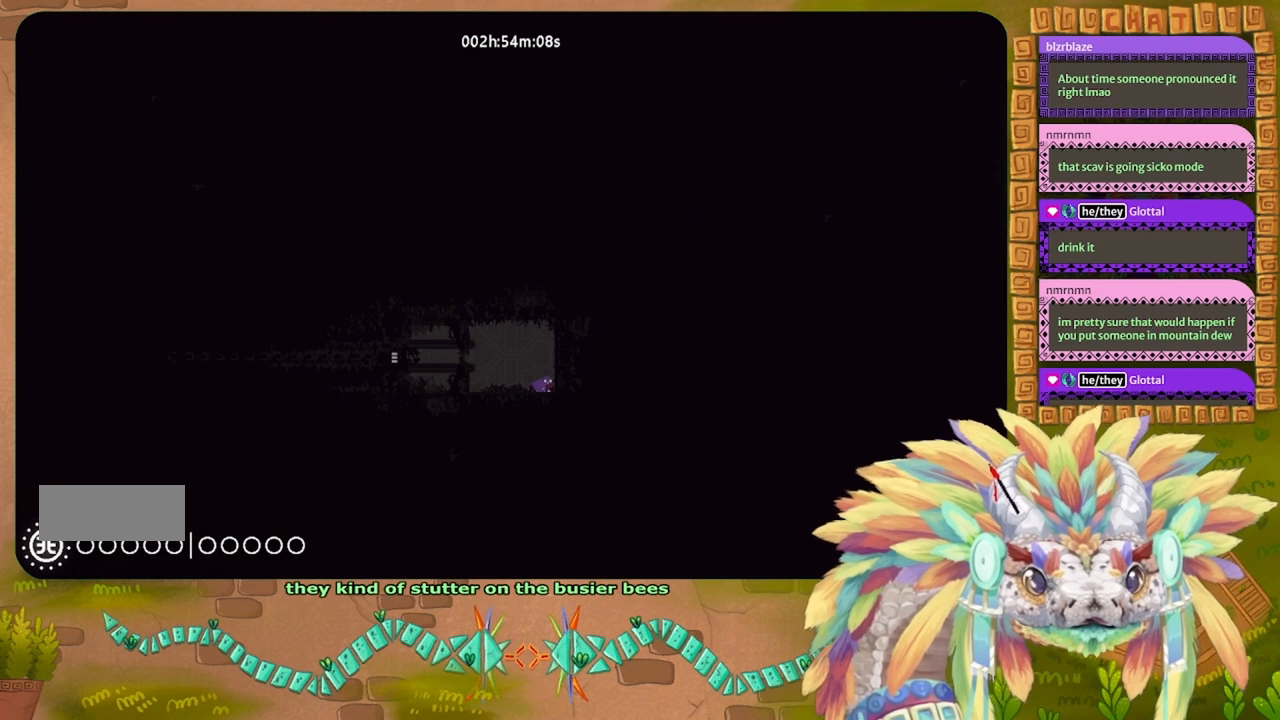
{"keys": [], "events": [[133, "g", "down"], [133, "up", "up"], [200, "g", "up"], [300, "left", "down"], [400, "left", "up"]]}
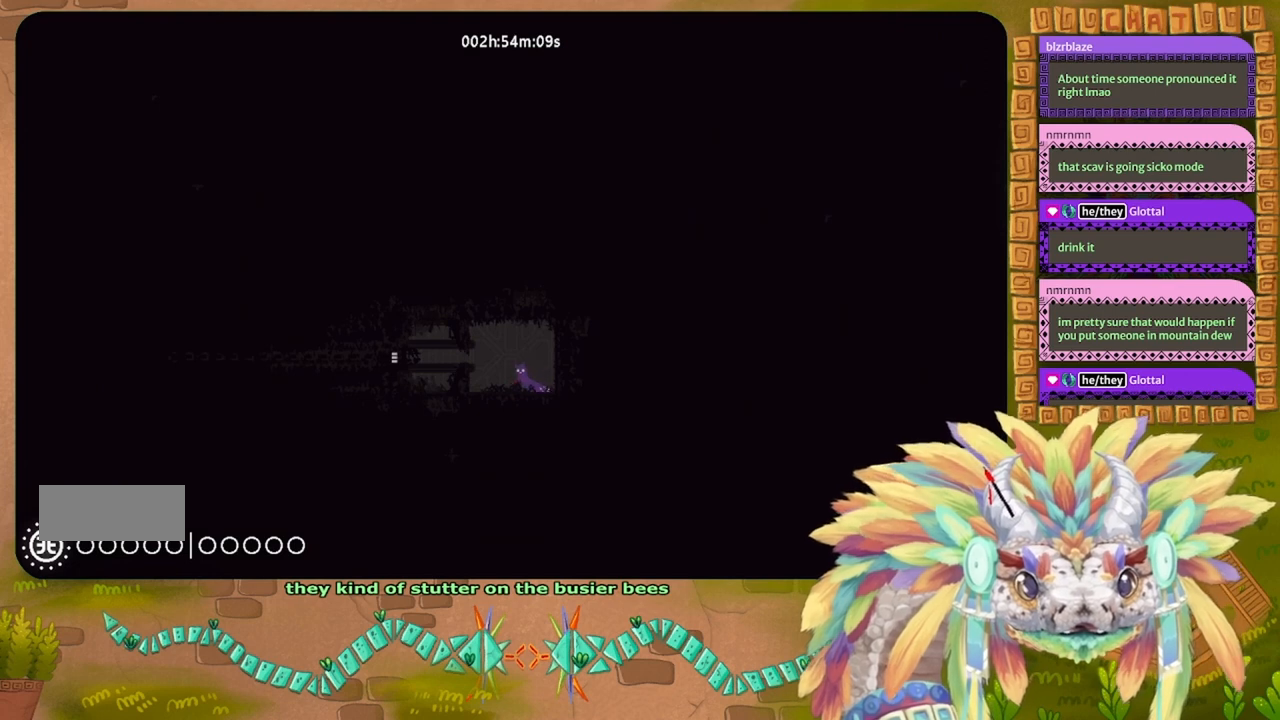
{"keys": ["g"], "events": [[33, "g", "down"]]}
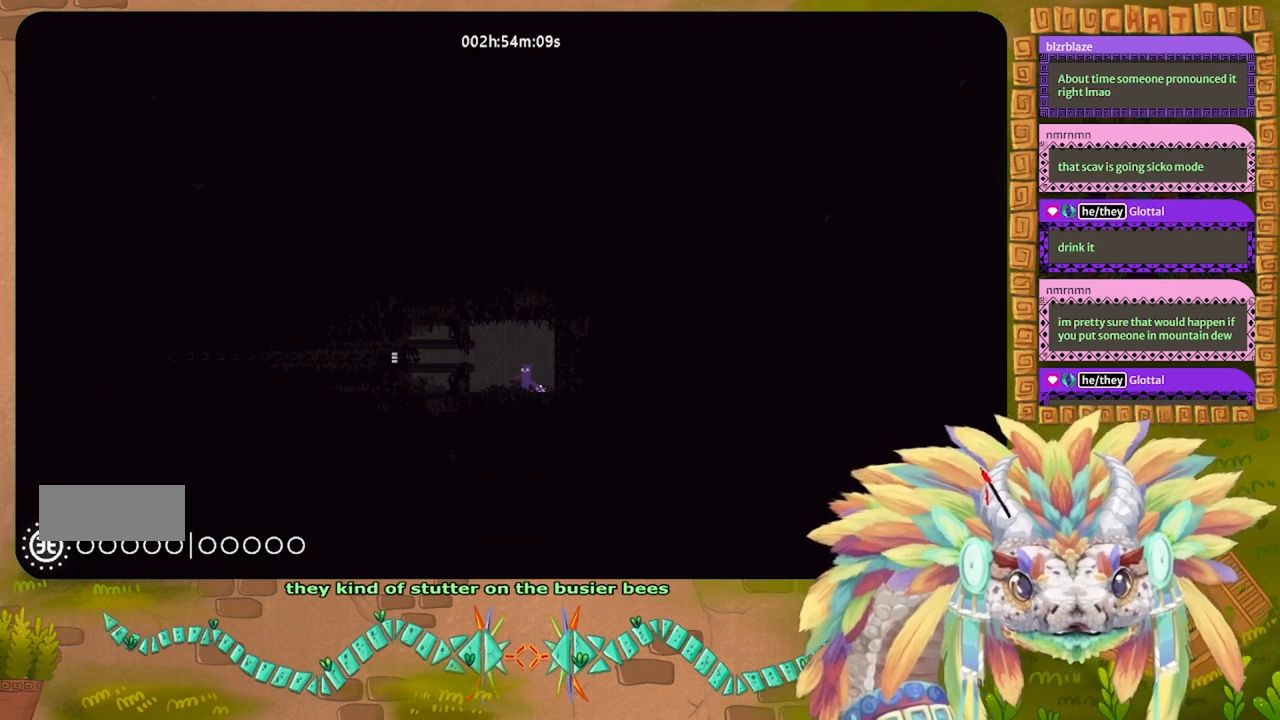
{"keys": ["g"], "events": []}
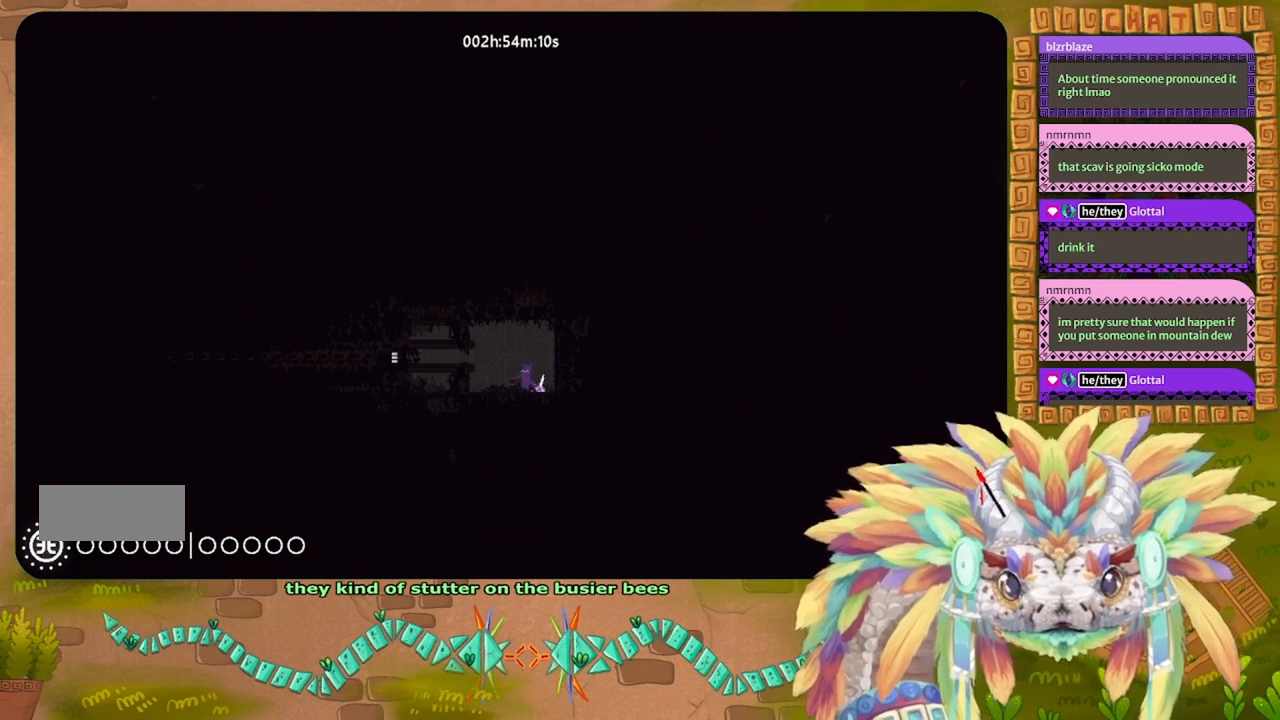
{"keys": ["g"], "events": []}
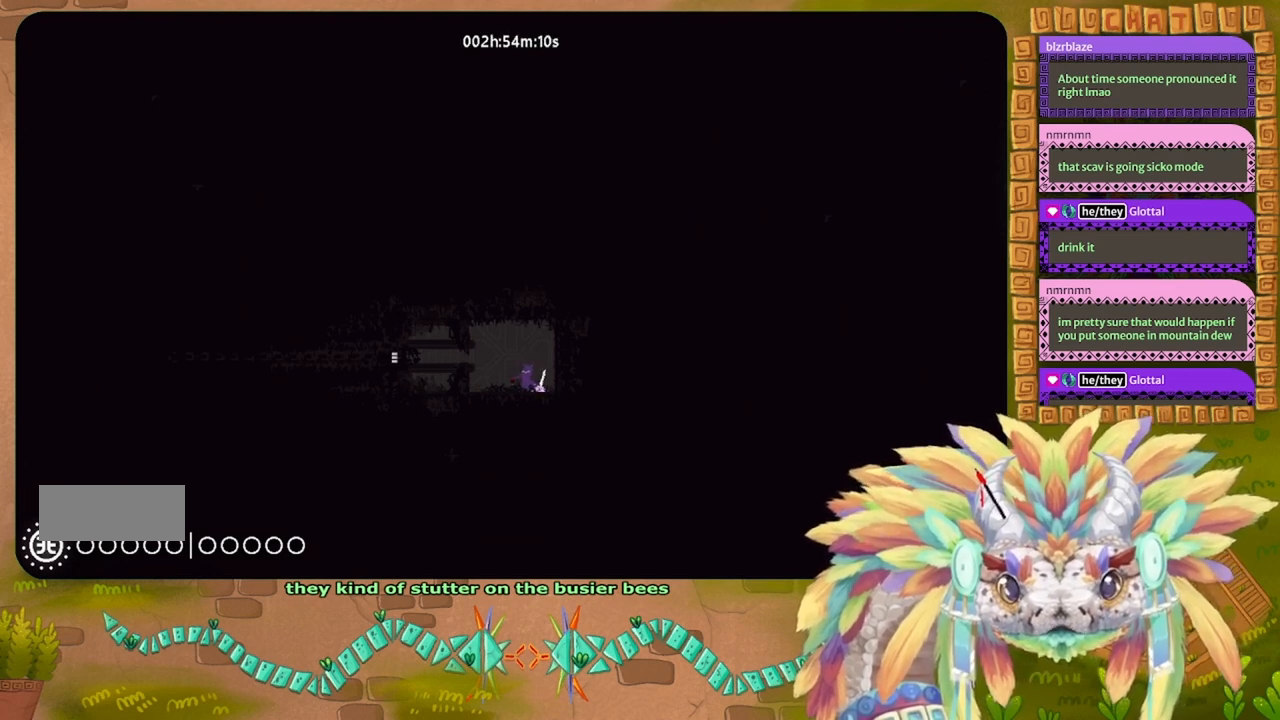
{"keys": ["g"], "events": []}
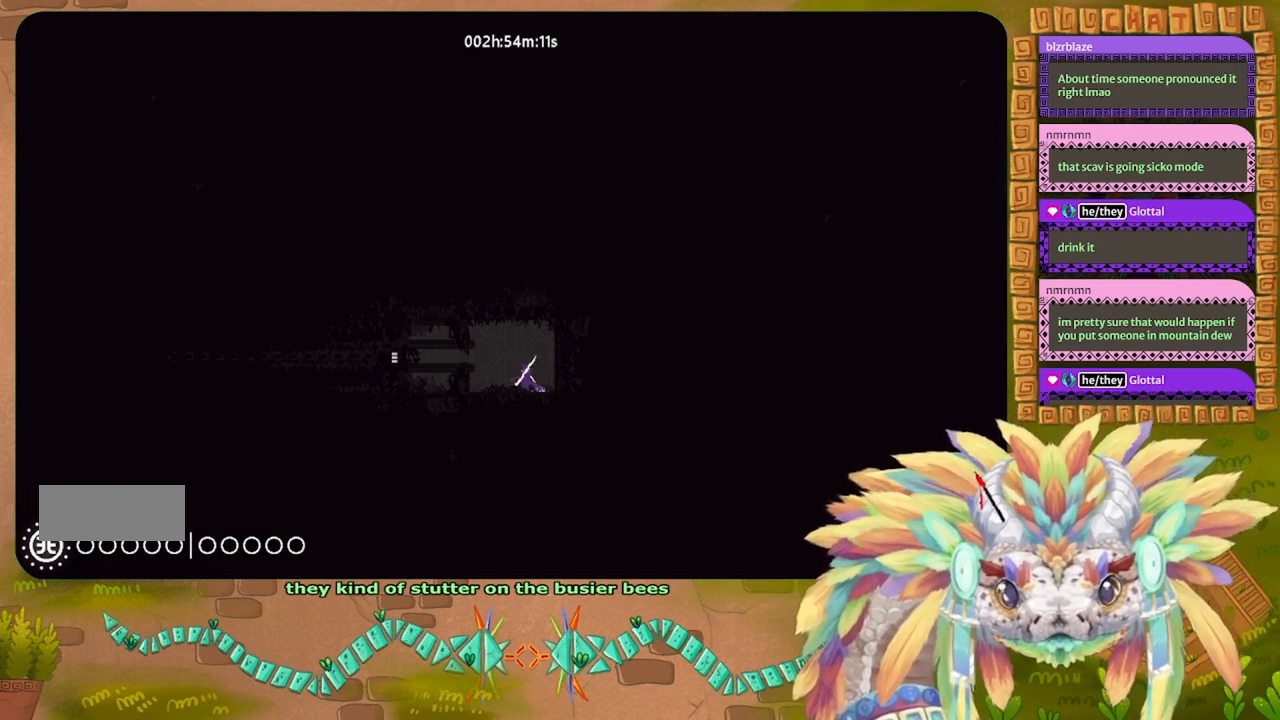
{"keys": ["g"], "events": [[267, "g", "up"], [333, "g", "down"]]}
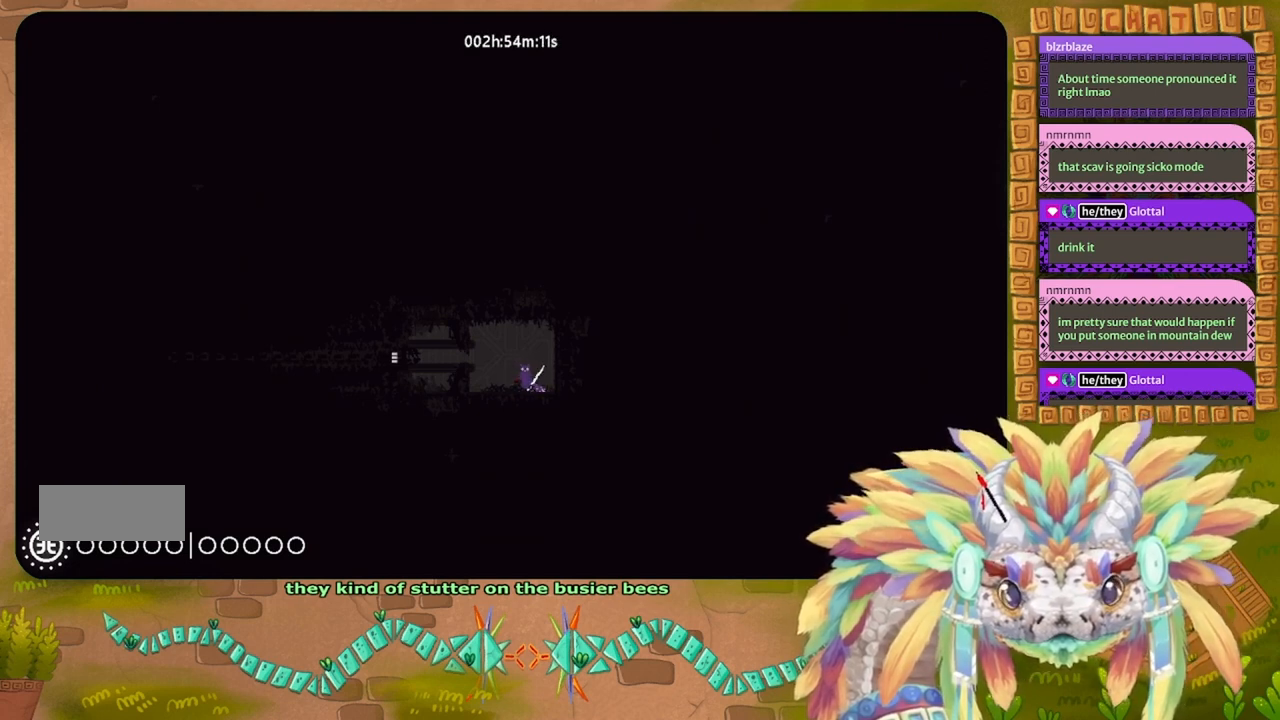
{"keys": ["j", "left"], "events": [[67, "g", "up"], [67, "left", "down"], [433, "j", "down"]]}
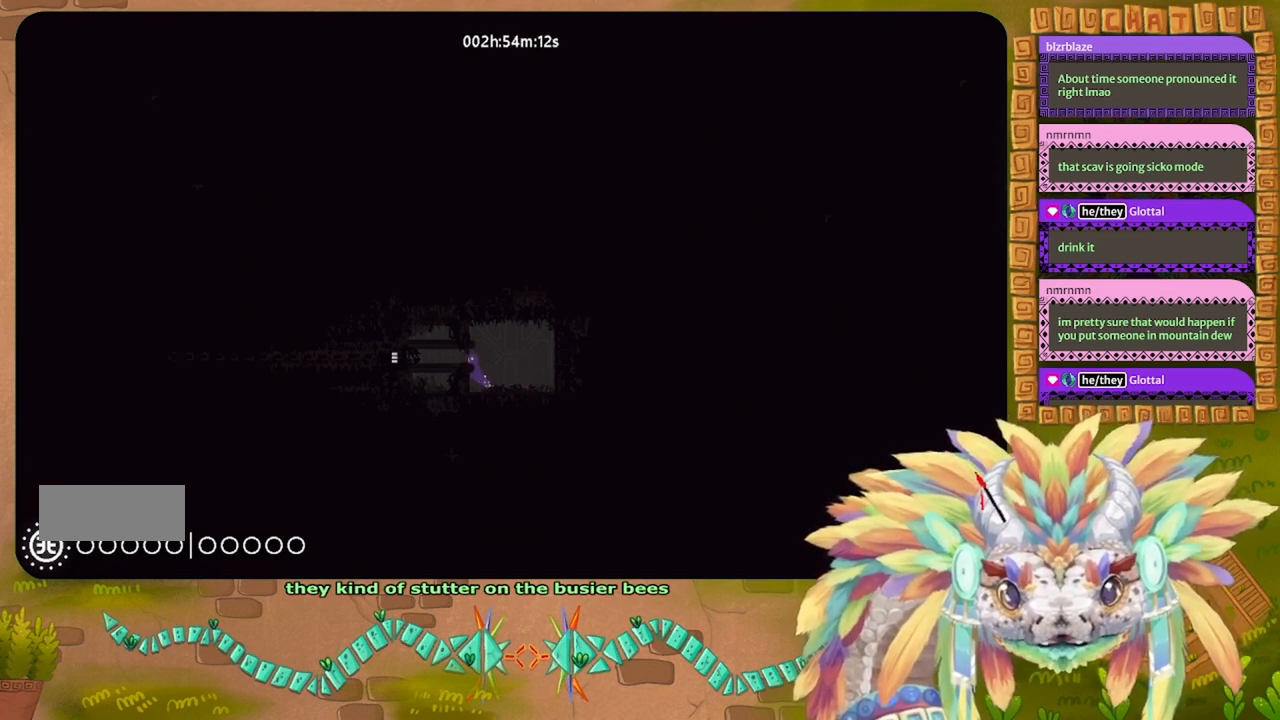
{"keys": ["left"], "events": [[67, "j", "up"]]}
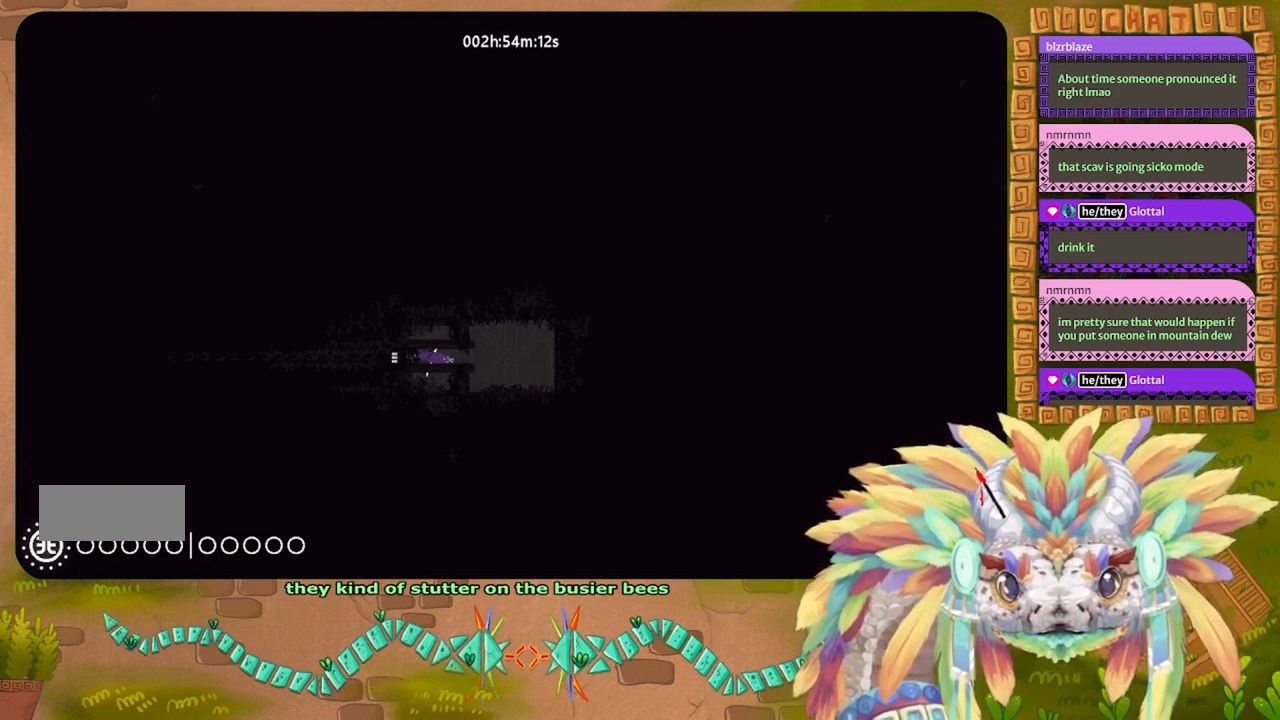
{"keys": ["left"], "events": []}
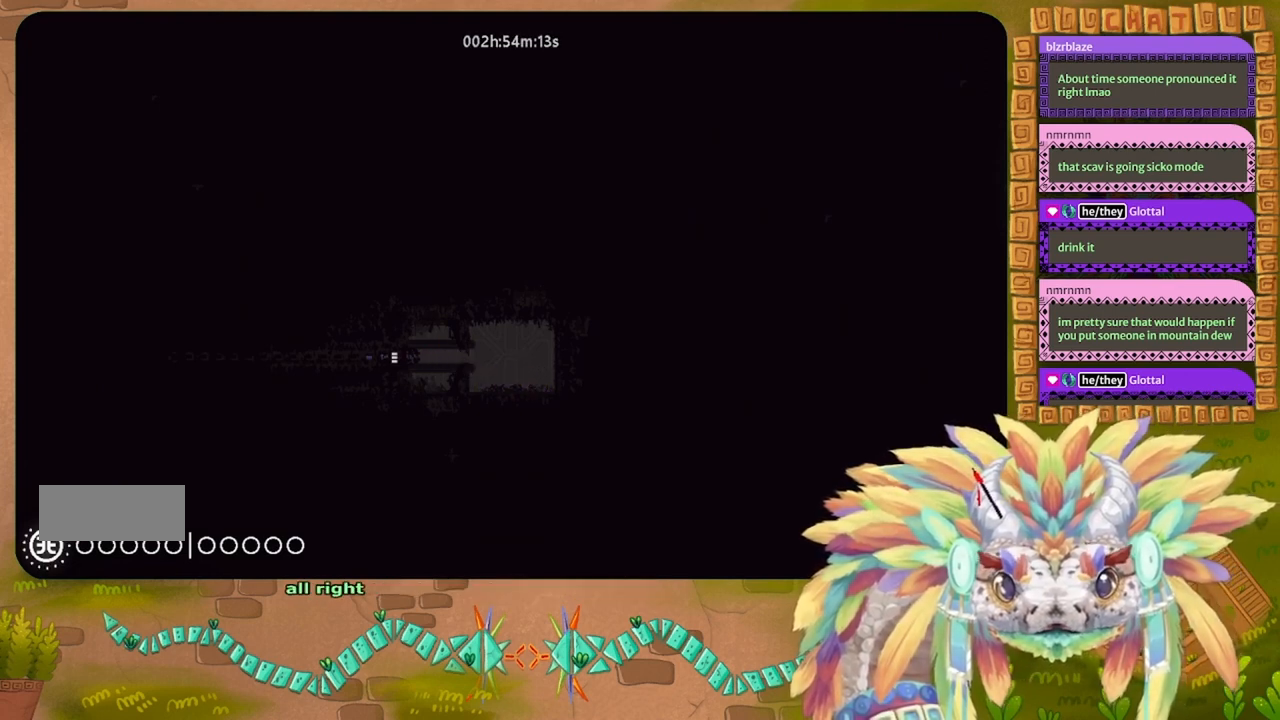
{"keys": ["left"], "events": []}
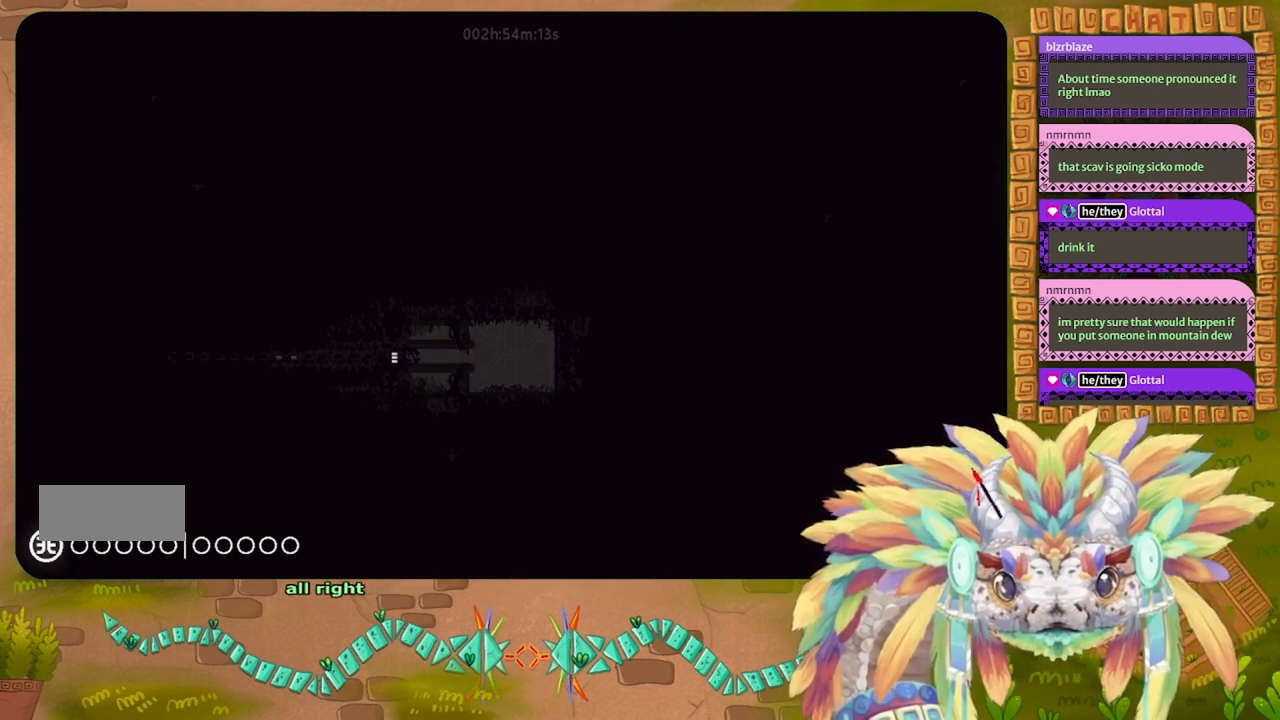
{"keys": ["left"], "events": []}
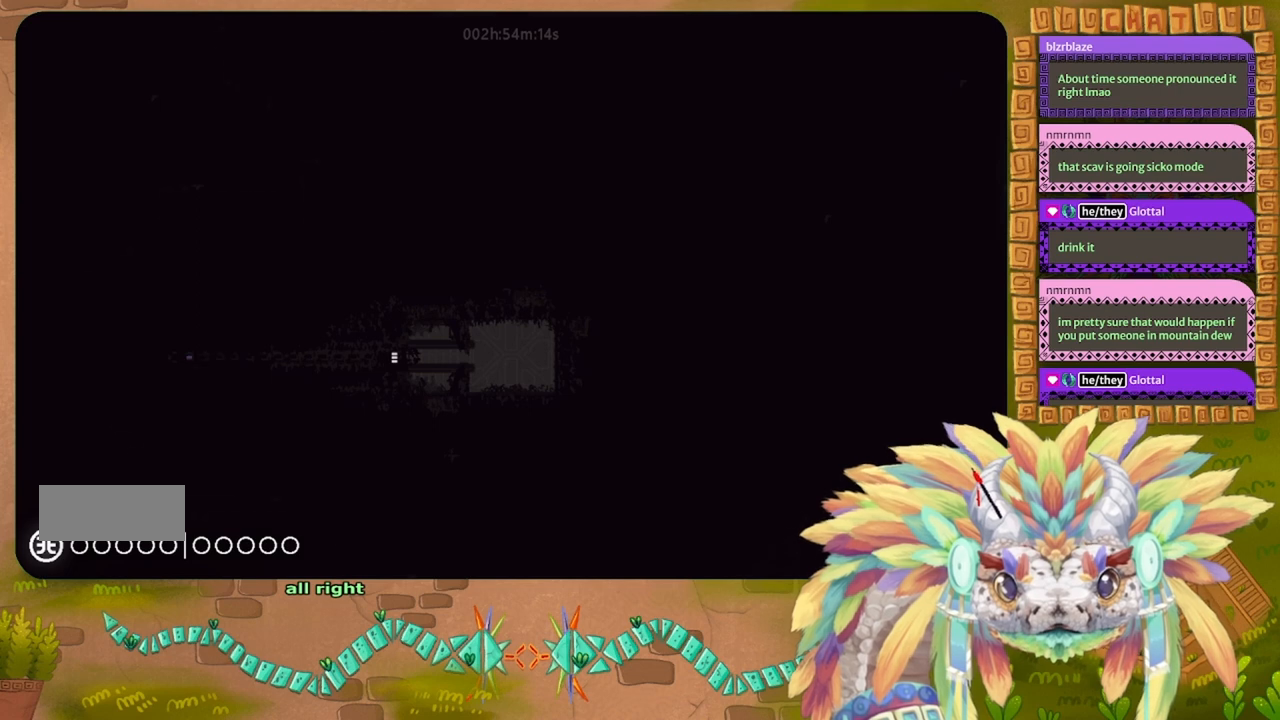
{"keys": ["left"], "events": []}
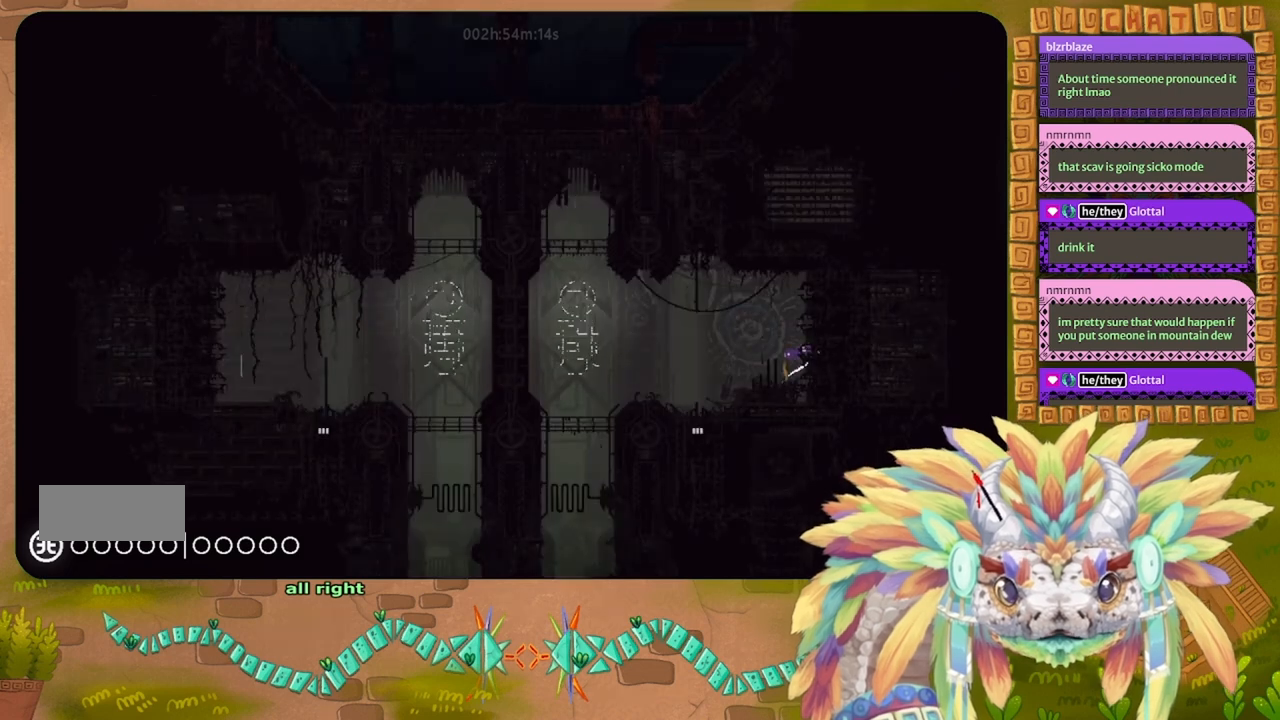
{"keys": ["left"], "events": []}
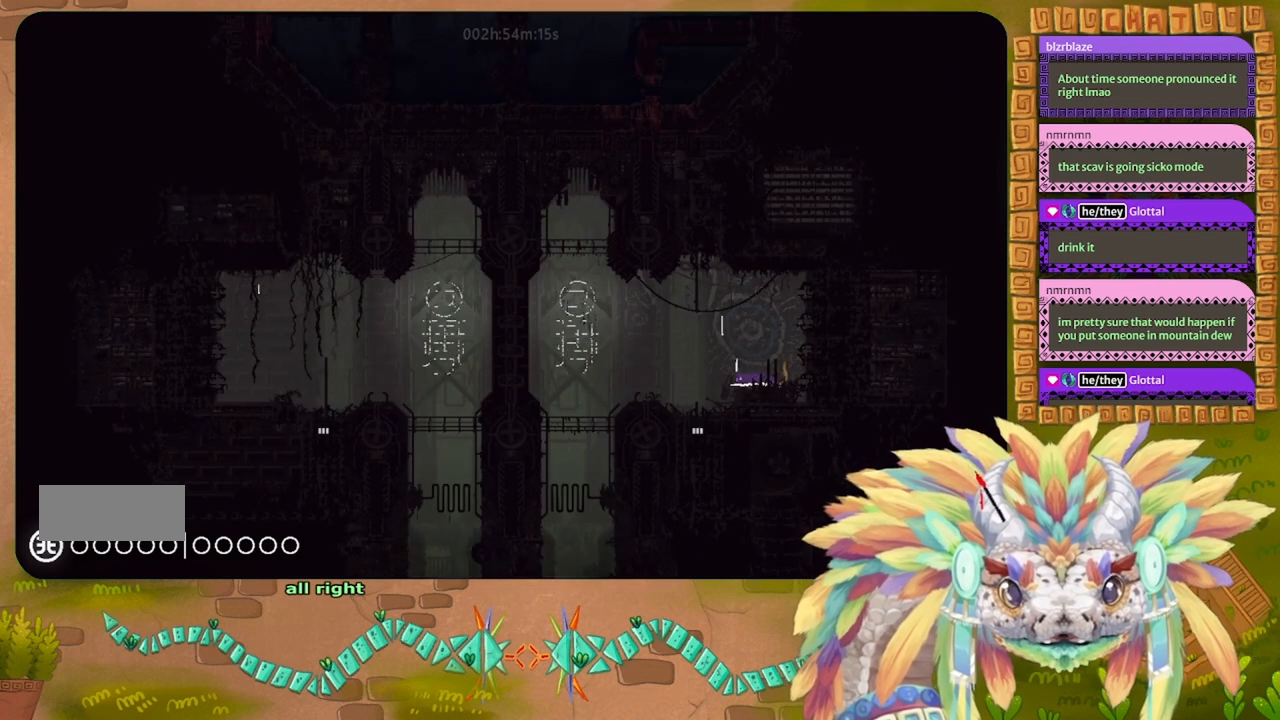
{"keys": ["down", "left"], "events": [[333, "down", "down"]]}
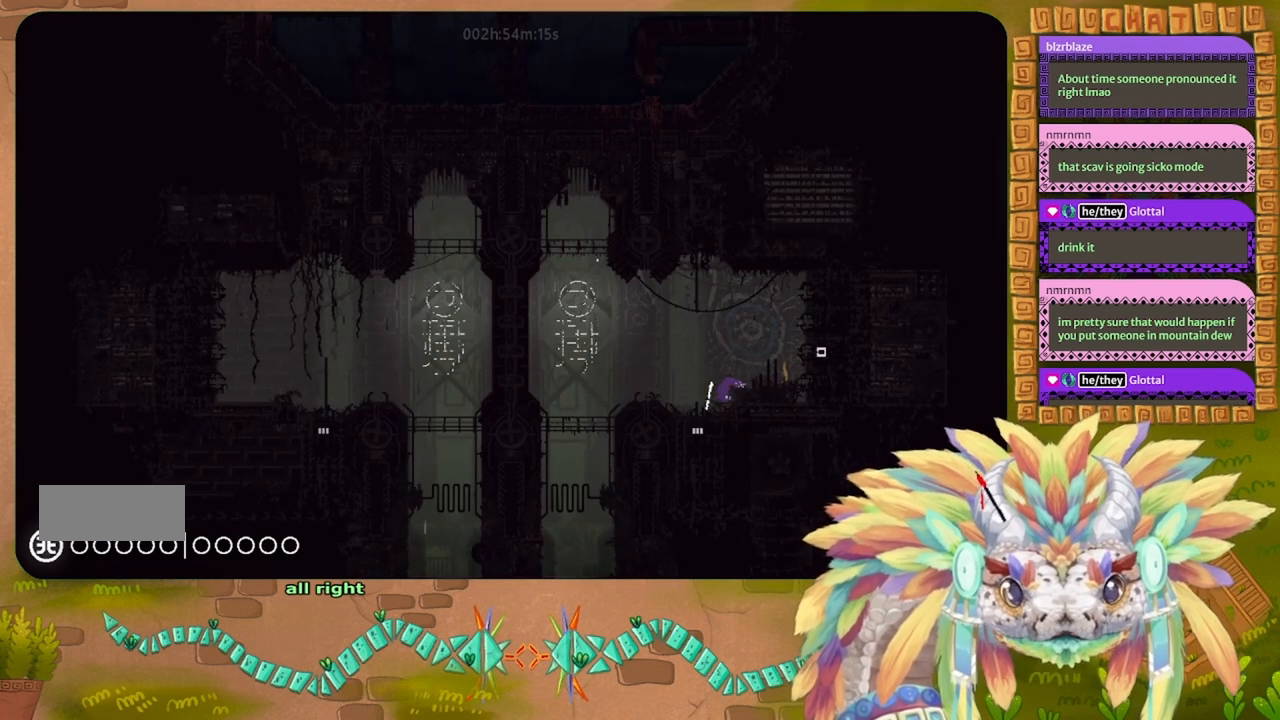
{"keys": ["down"], "events": [[133, "left", "up"]]}
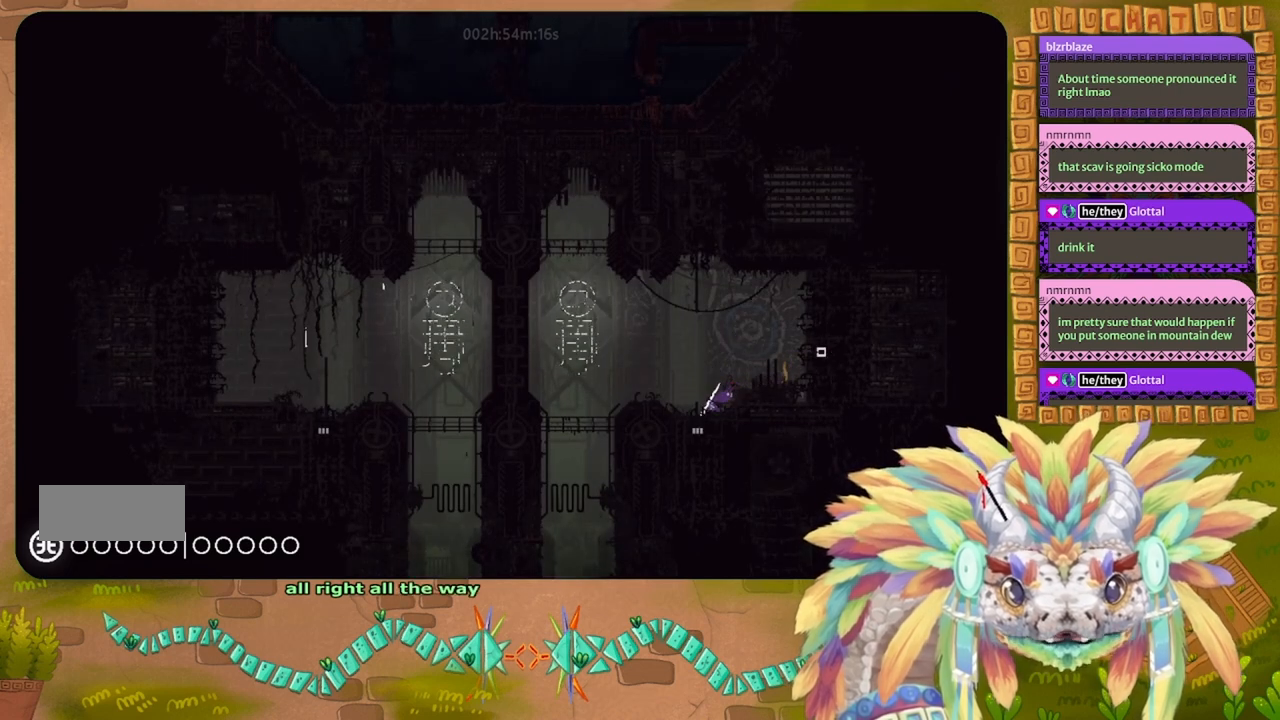
{"keys": ["down", "left"], "events": [[67, "left", "down"], [233, "left", "up"], [500, "left", "down"]]}
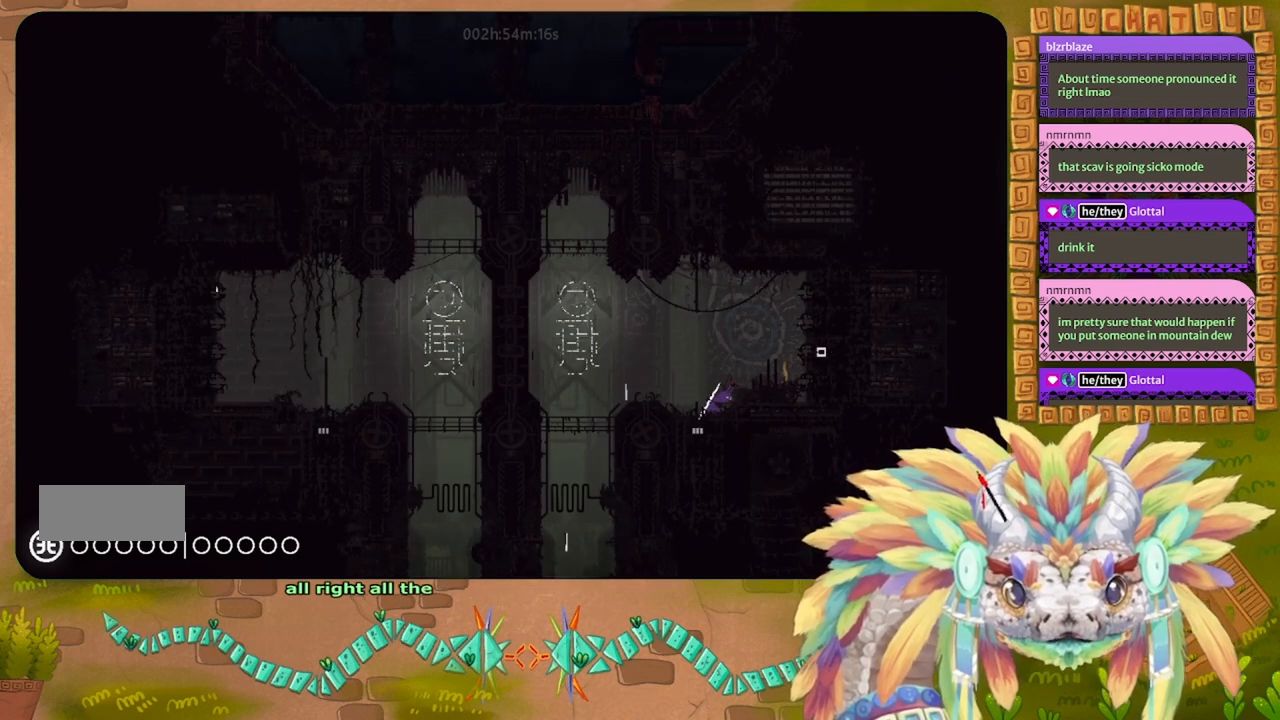
{"keys": ["down"], "events": [[200, "down", "up"], [367, "down", "down"], [433, "left", "up"]]}
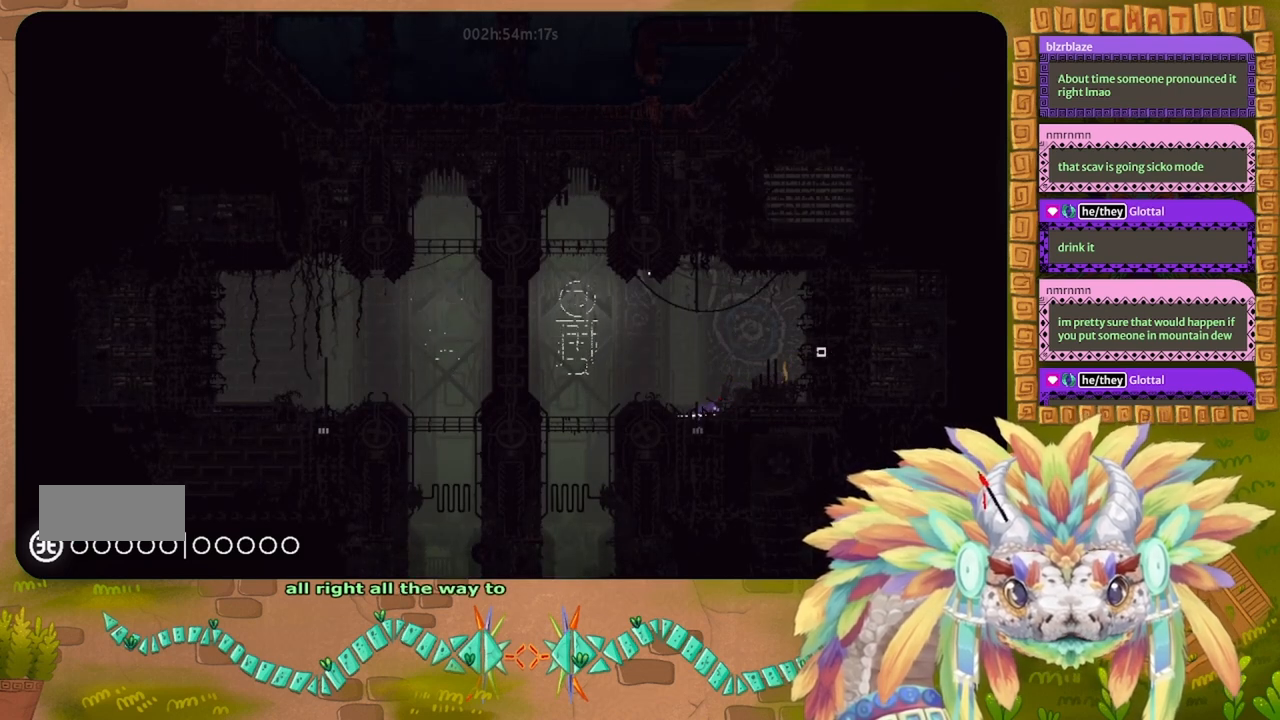
{"keys": ["down"], "events": []}
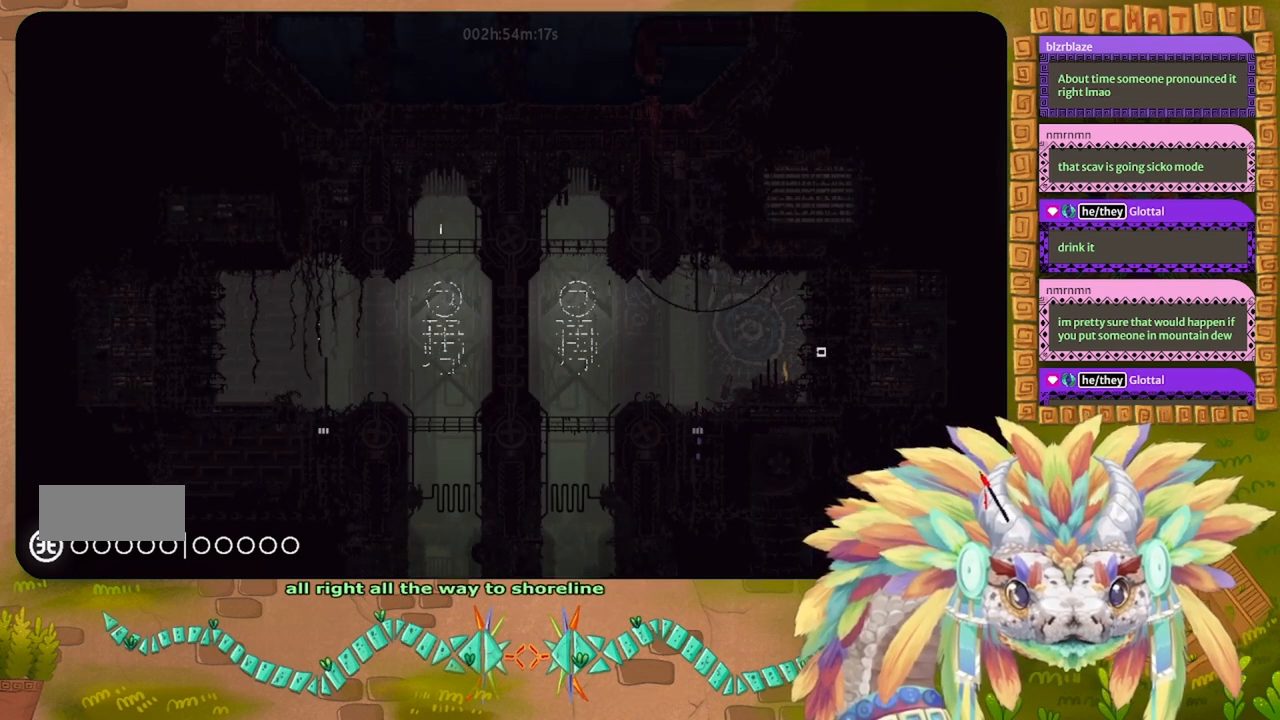
{"keys": ["down"], "events": []}
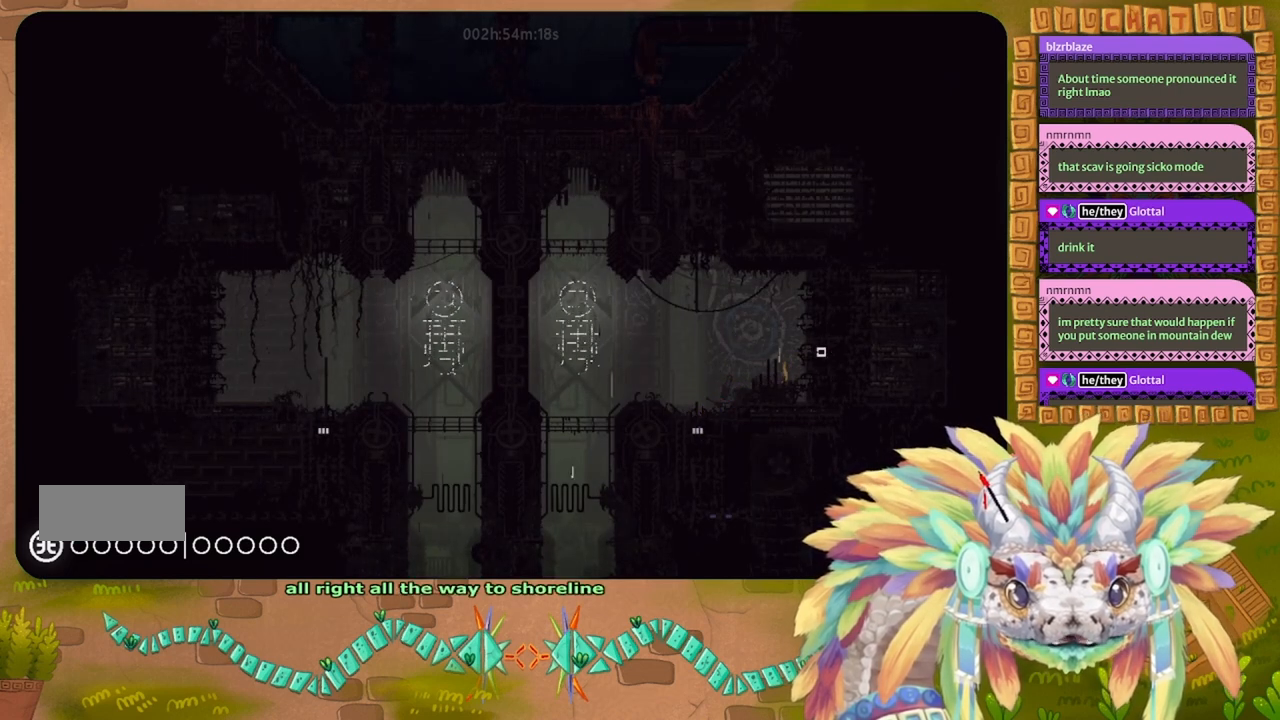
{"keys": ["down"], "events": []}
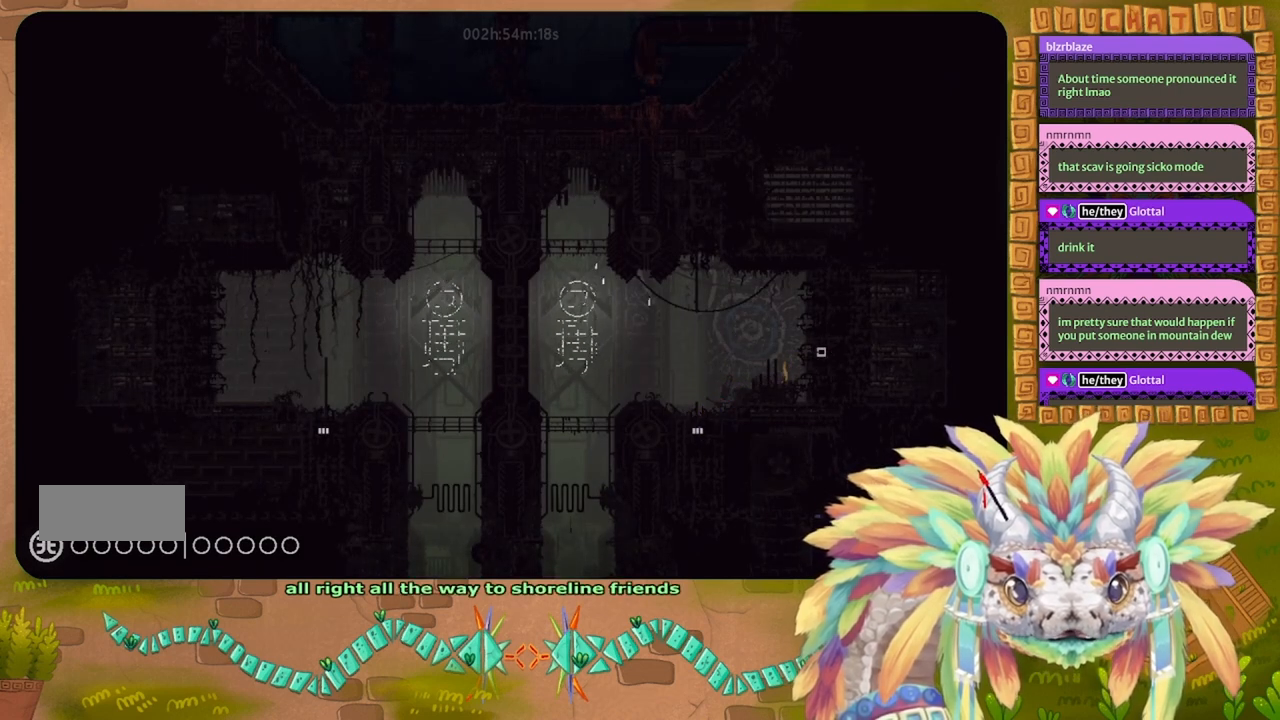
{"keys": [], "events": [[433, "down", "up"]]}
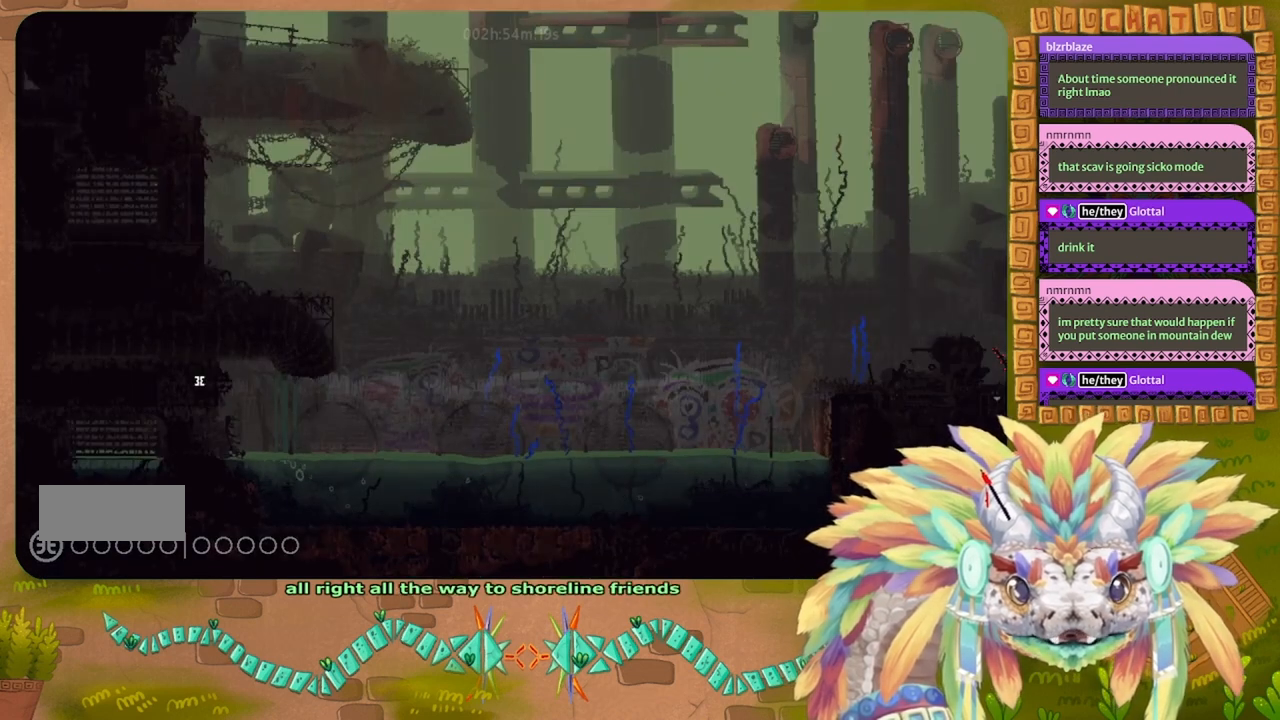
{"keys": ["right"], "events": [[167, "right", "down"]]}
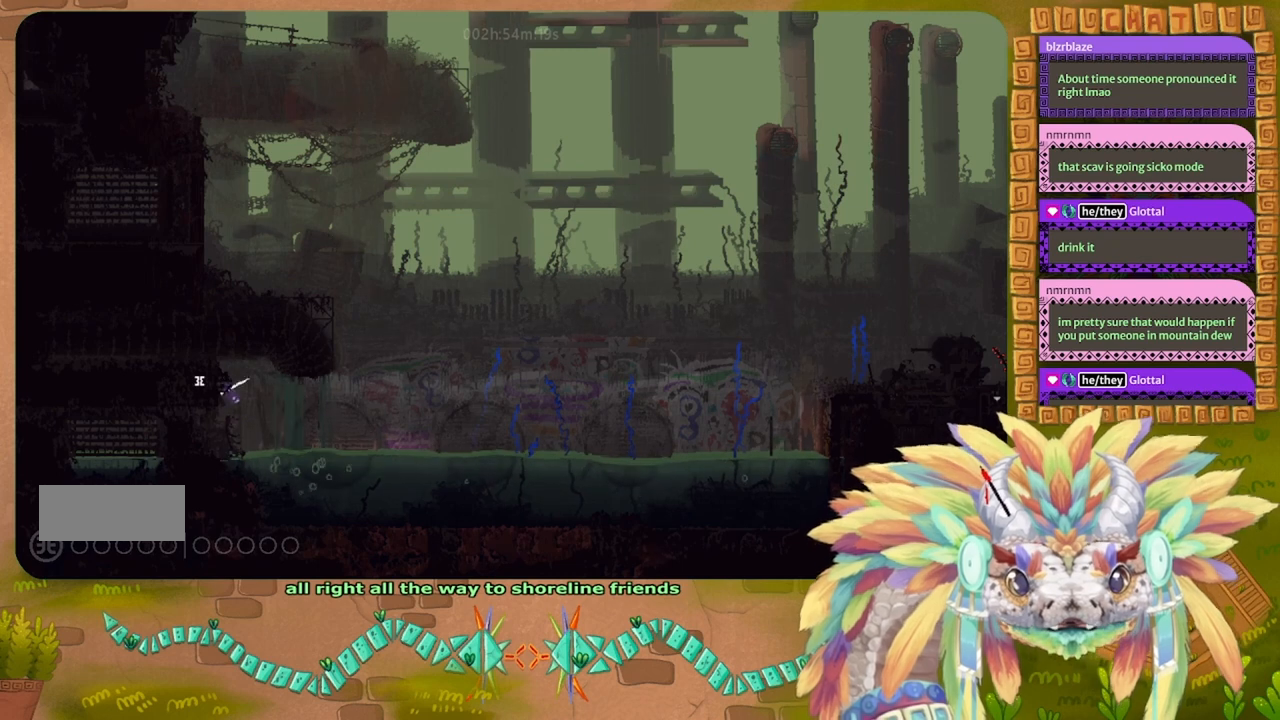
{"keys": ["right"], "events": [[100, "down", "down"], [400, "down", "up"]]}
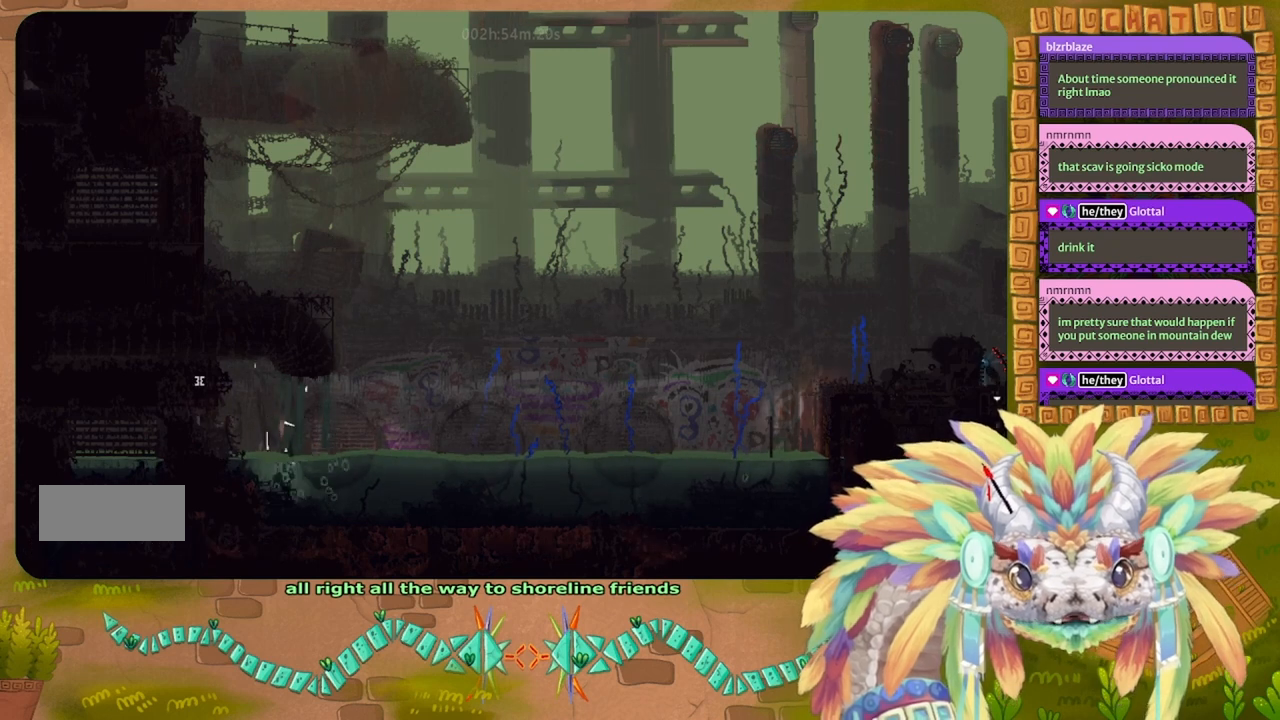
{"keys": ["right", "up"], "events": [[233, "up", "down"]]}
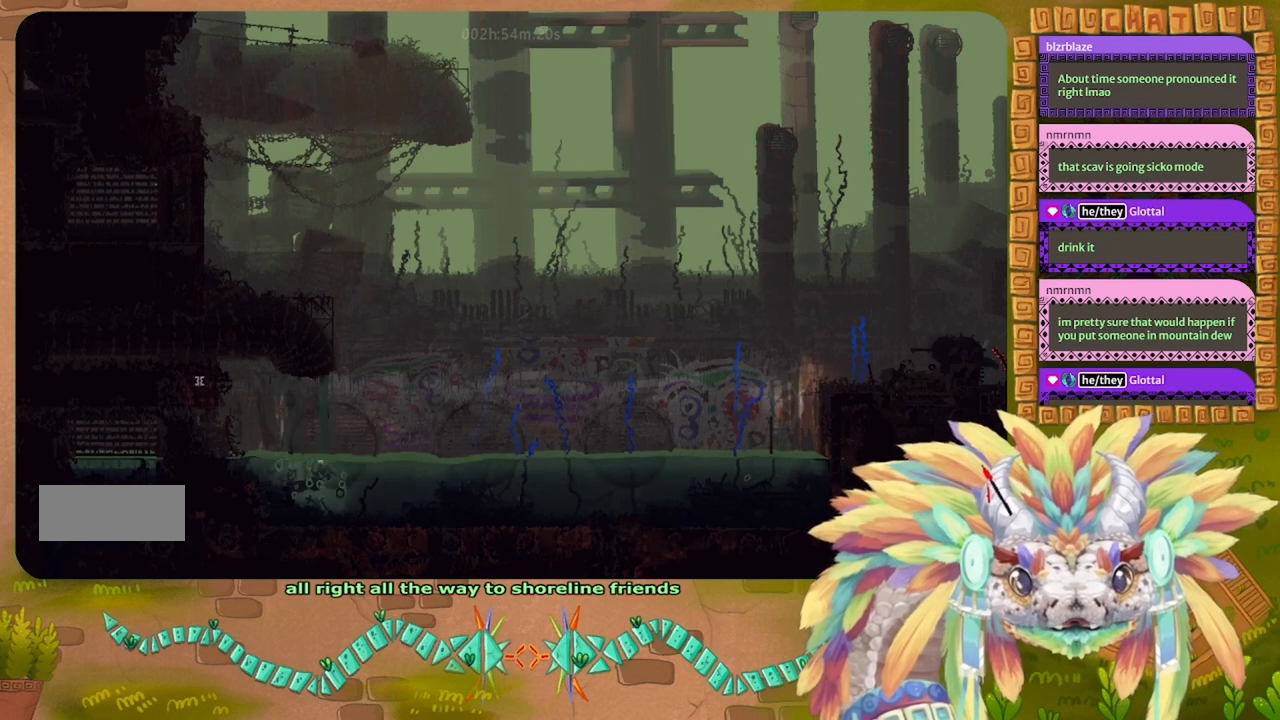
{"keys": ["right", "up"], "events": []}
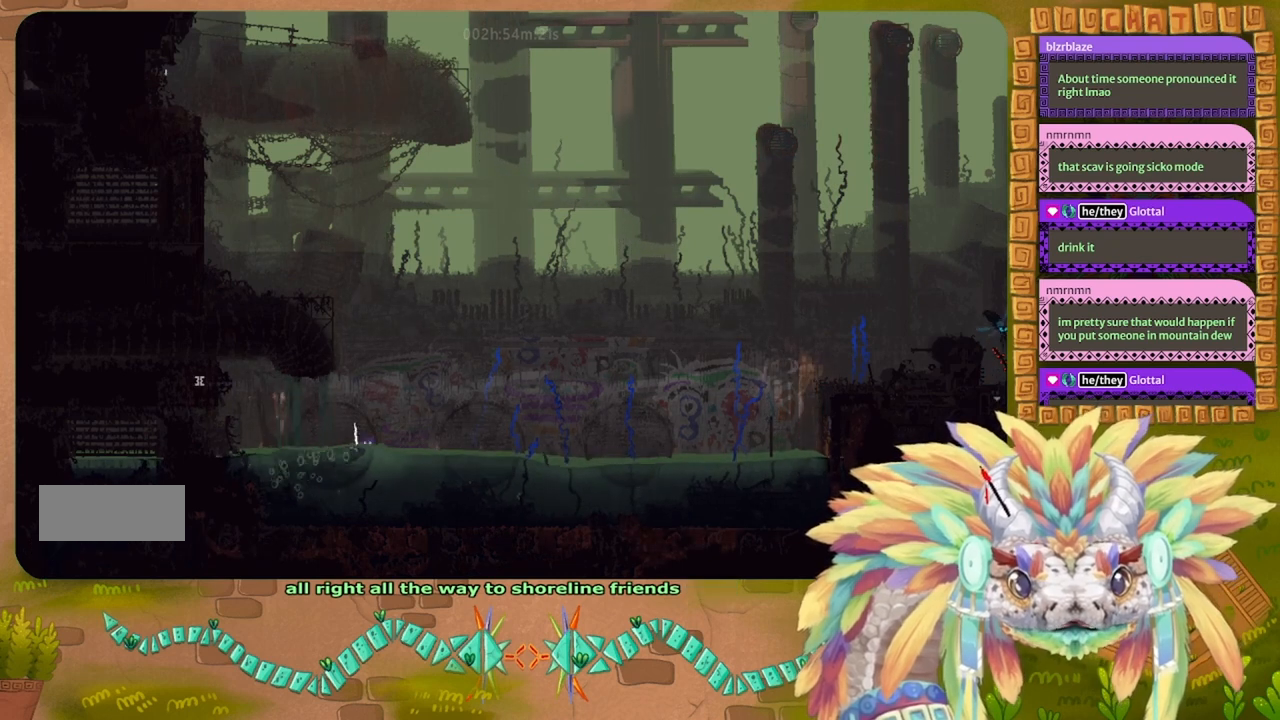
{"keys": ["down", "right"], "events": [[167, "up", "up"], [333, "down", "down"]]}
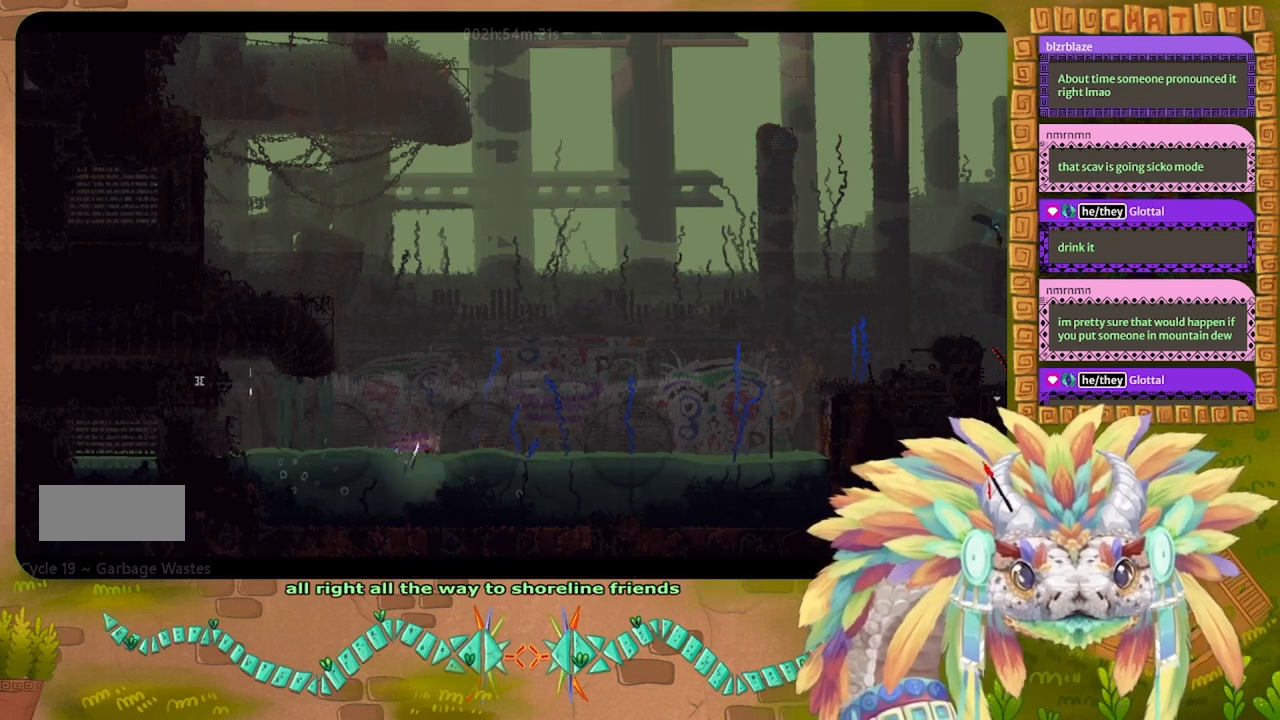
{"keys": ["right", "up"], "events": [[67, "down", "up"], [233, "up", "down"]]}